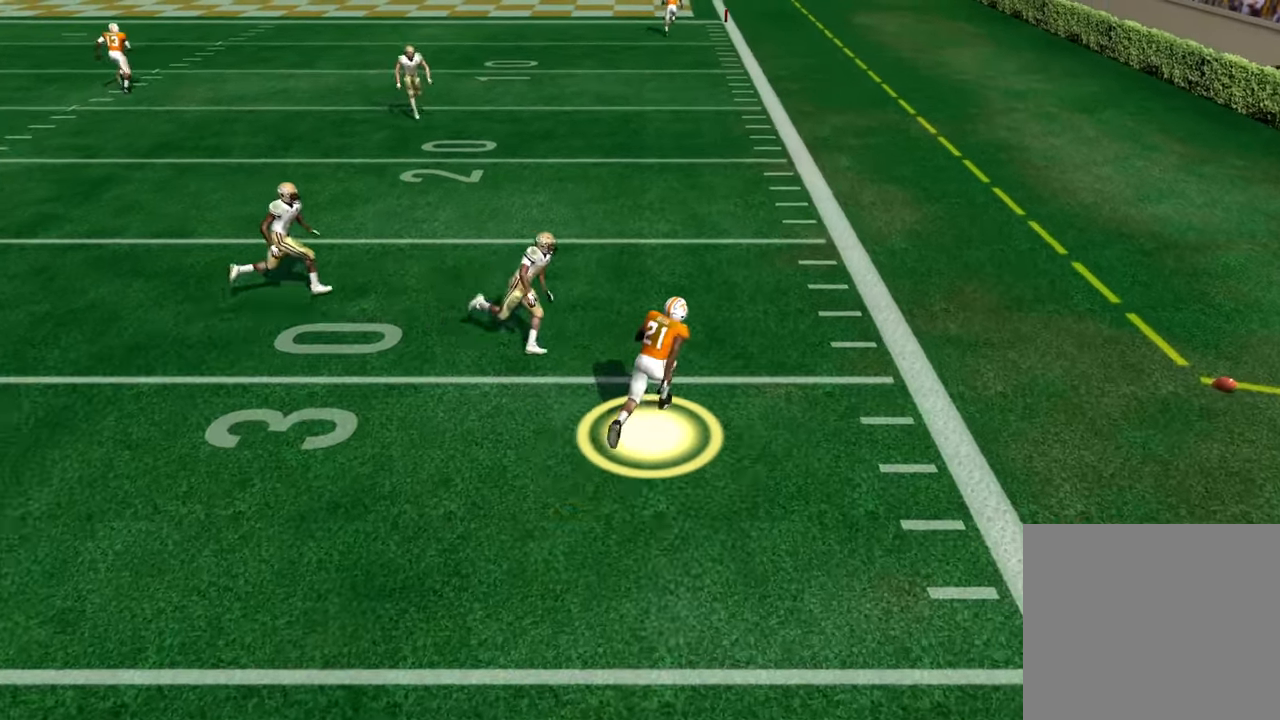
Gameplay with a controller (PlayStation layout); each line is a JSON object with the inputs held at the frame after it. "events" lists button and stick changes between this image and that frame as [ms after this image, input, new state], when the widget could be followed in between.
{"buttons": ["R2"], "left_stick": "center", "right_stick": "center", "events": []}
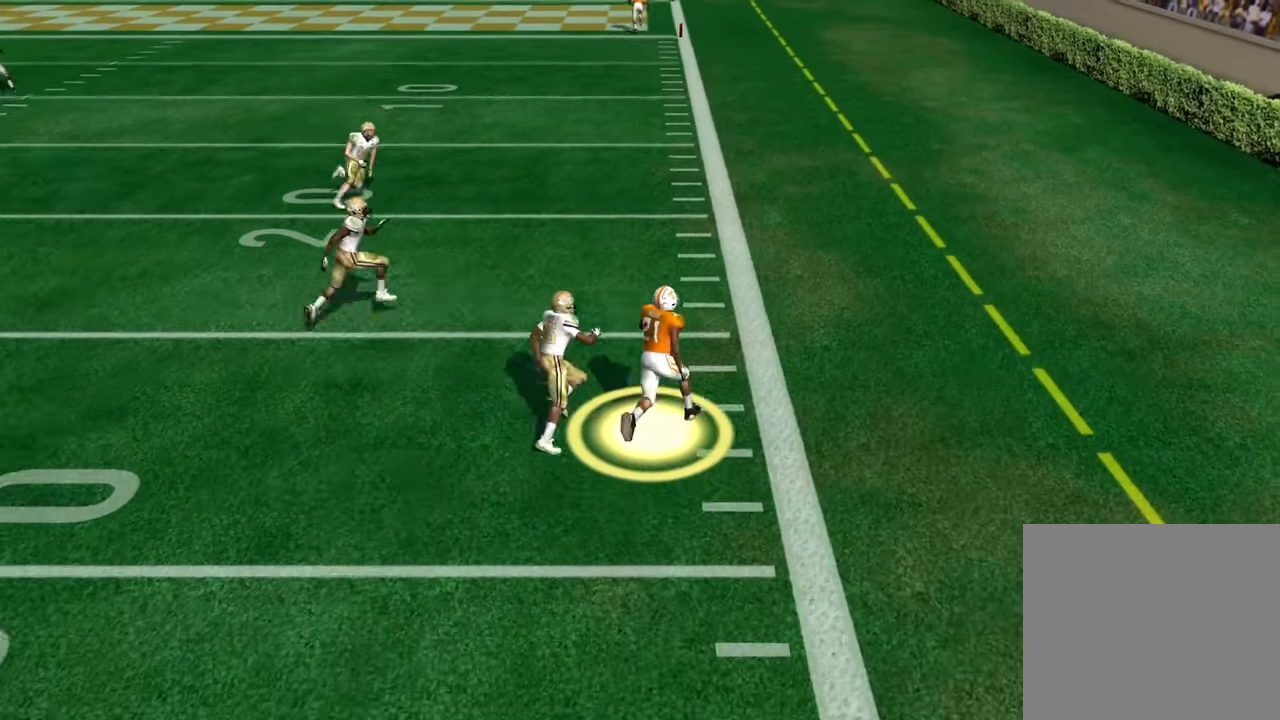
{"buttons": ["R2"], "left_stick": "center", "right_stick": "center", "events": []}
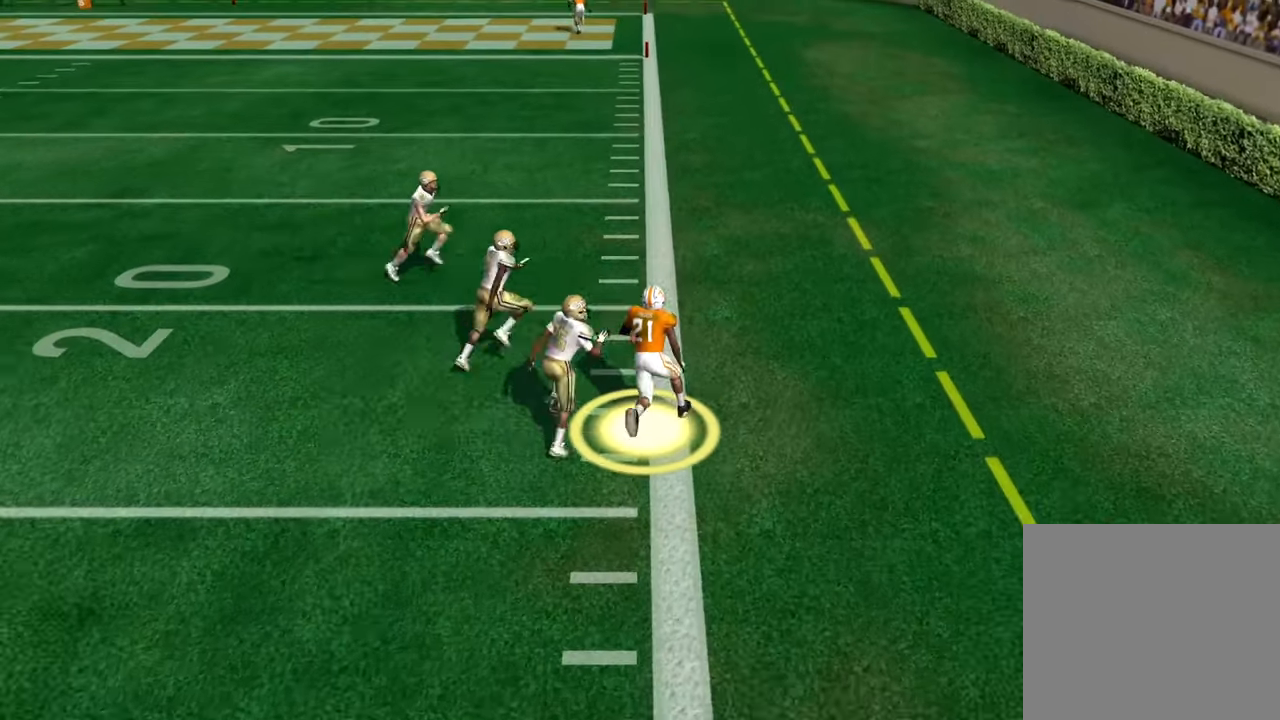
{"buttons": ["R2"], "left_stick": "center", "right_stick": "center", "events": []}
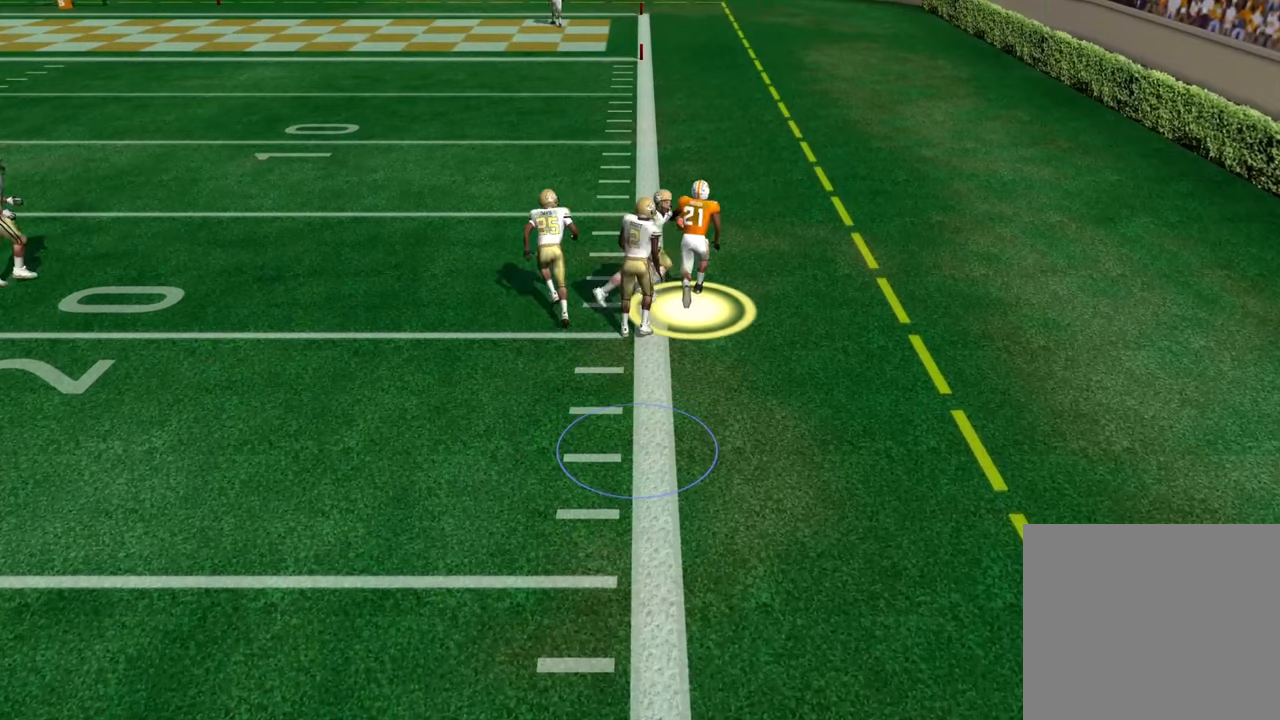
{"buttons": [], "left_stick": "center", "right_stick": "center", "events": [[366, "R2", "up"]]}
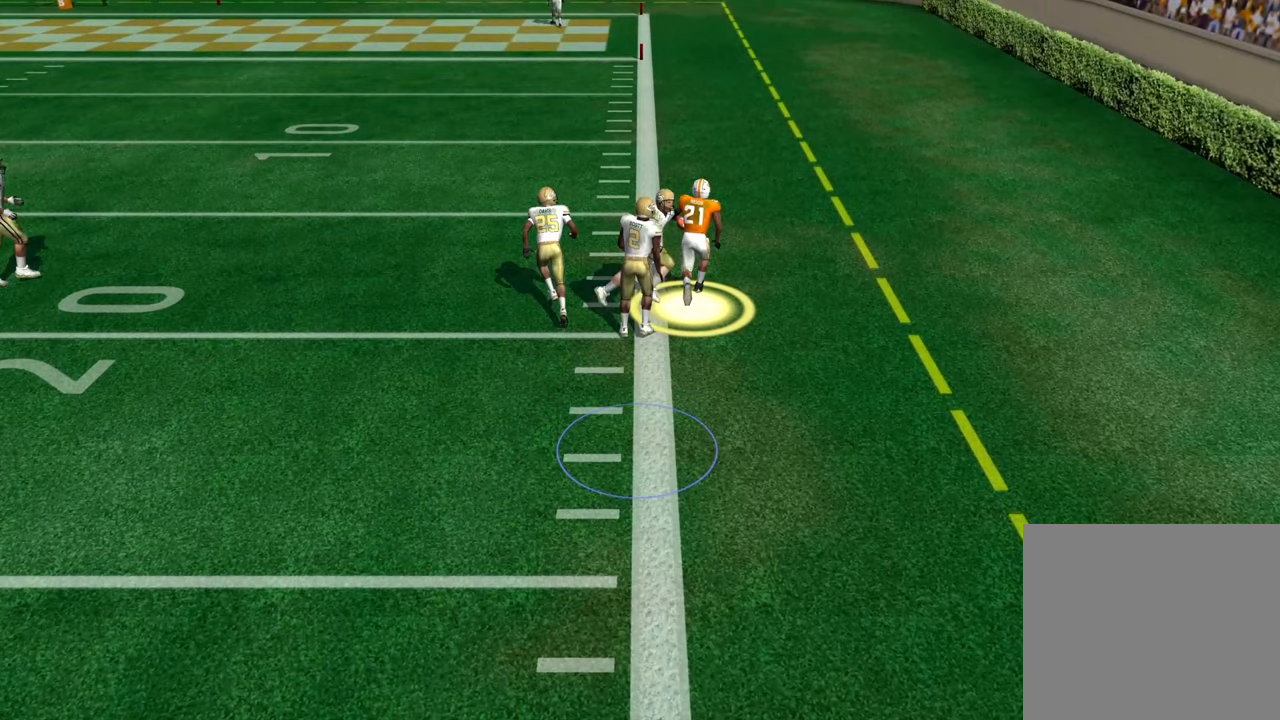
{"buttons": [], "left_stick": "center", "right_stick": "center", "events": [[300, "TRIANGLE", "down"], [433, "TRIANGLE", "up"]]}
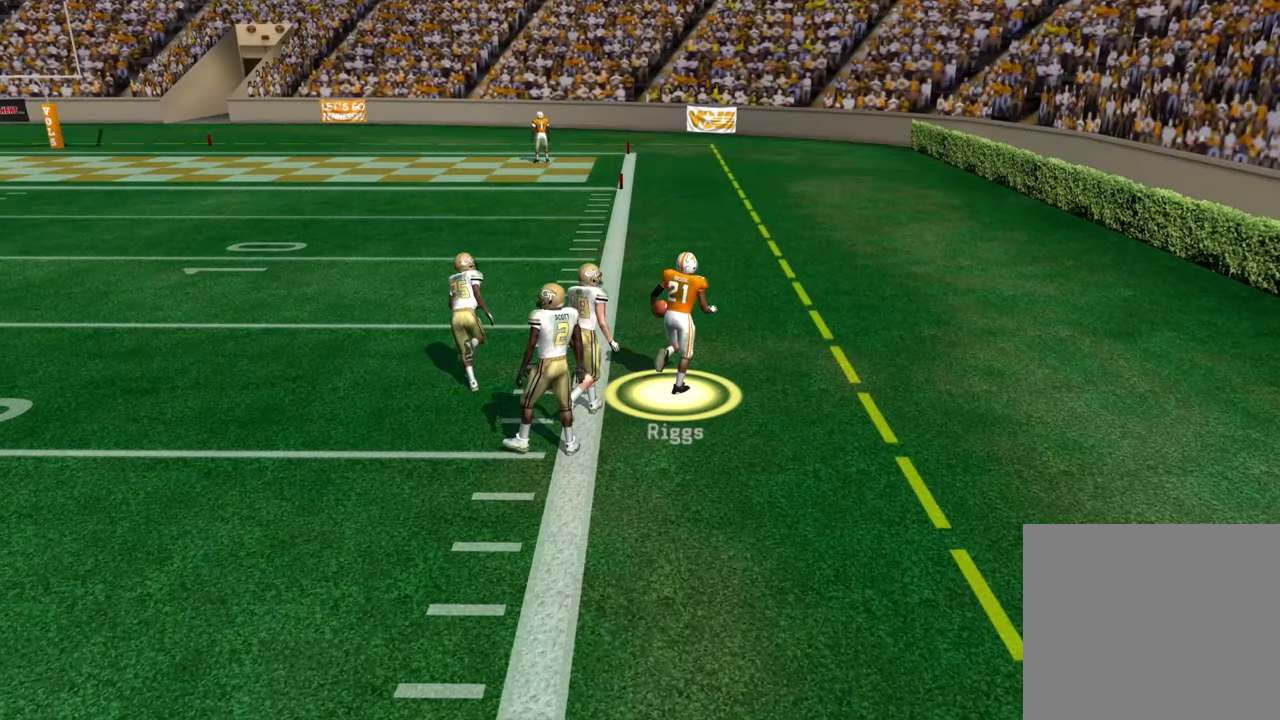
{"buttons": ["CROSS"], "left_stick": "center", "right_stick": "center", "events": [[300, "SELECT", "down"], [400, "CROSS", "down"], [466, "SELECT", "up"]]}
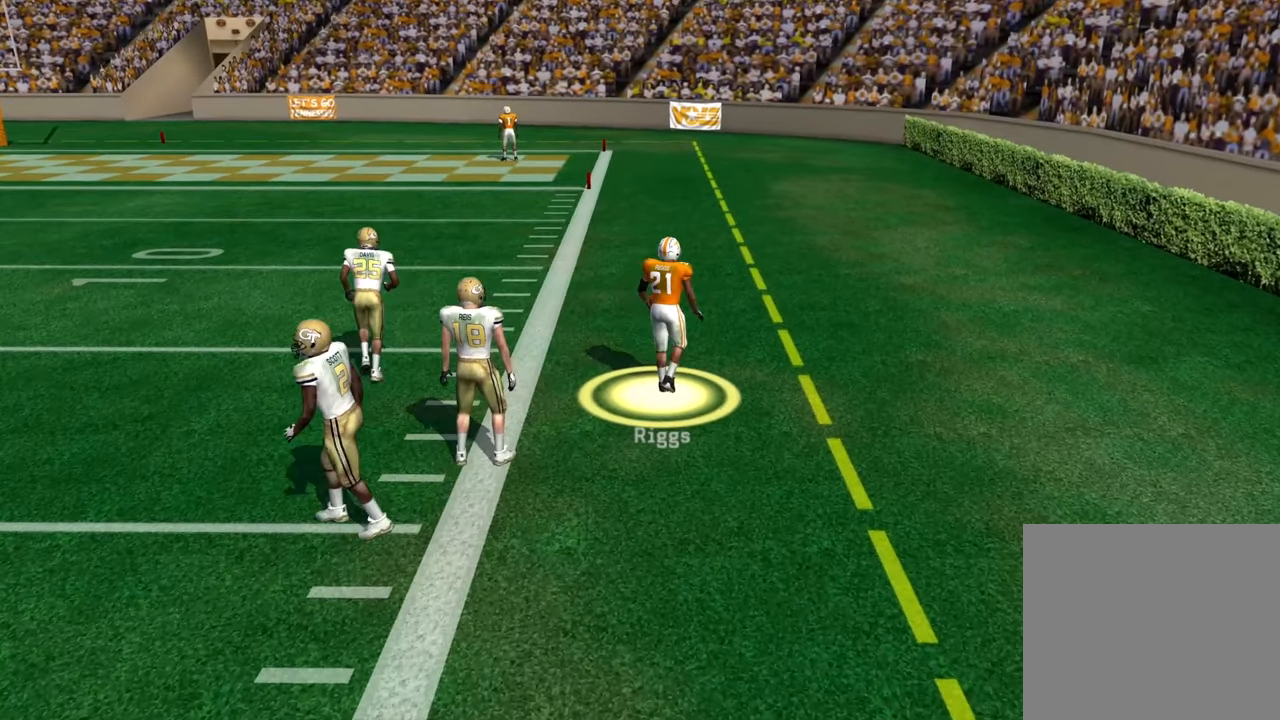
{"buttons": [], "left_stick": "center", "right_stick": "center", "events": [[50, "CROSS", "up"]]}
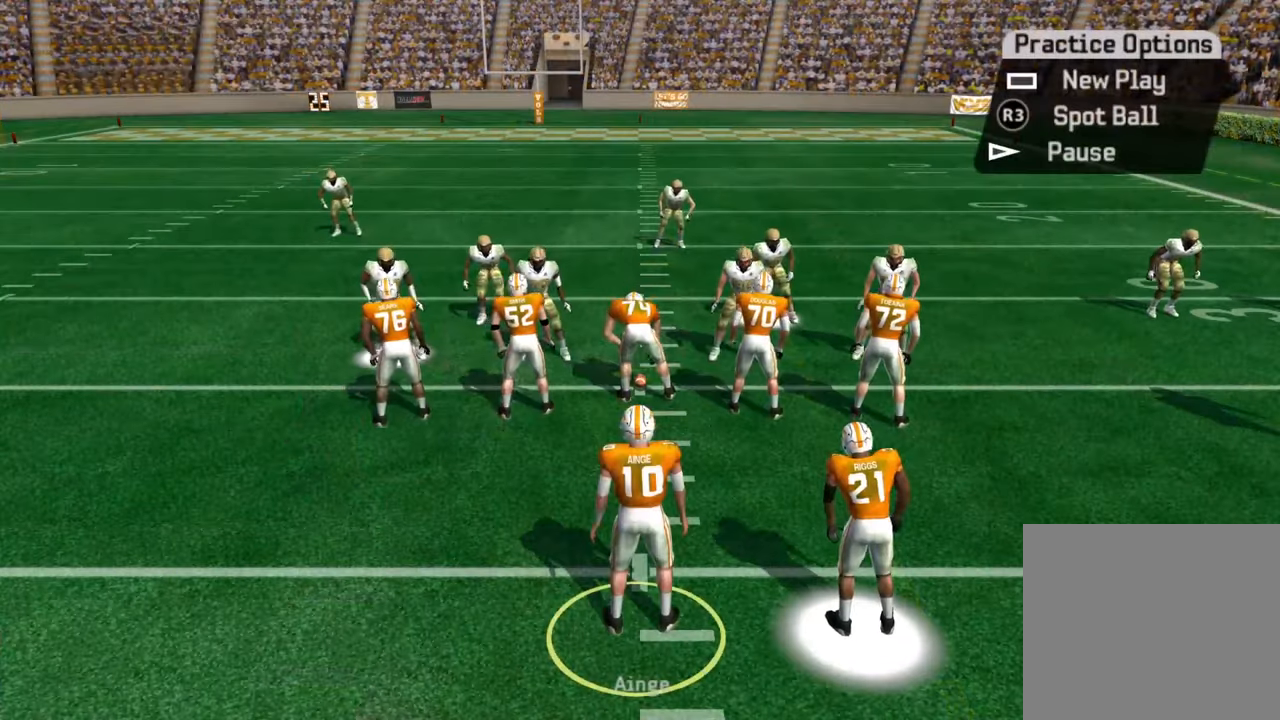
{"buttons": [], "left_stick": "center", "right_stick": "center", "events": []}
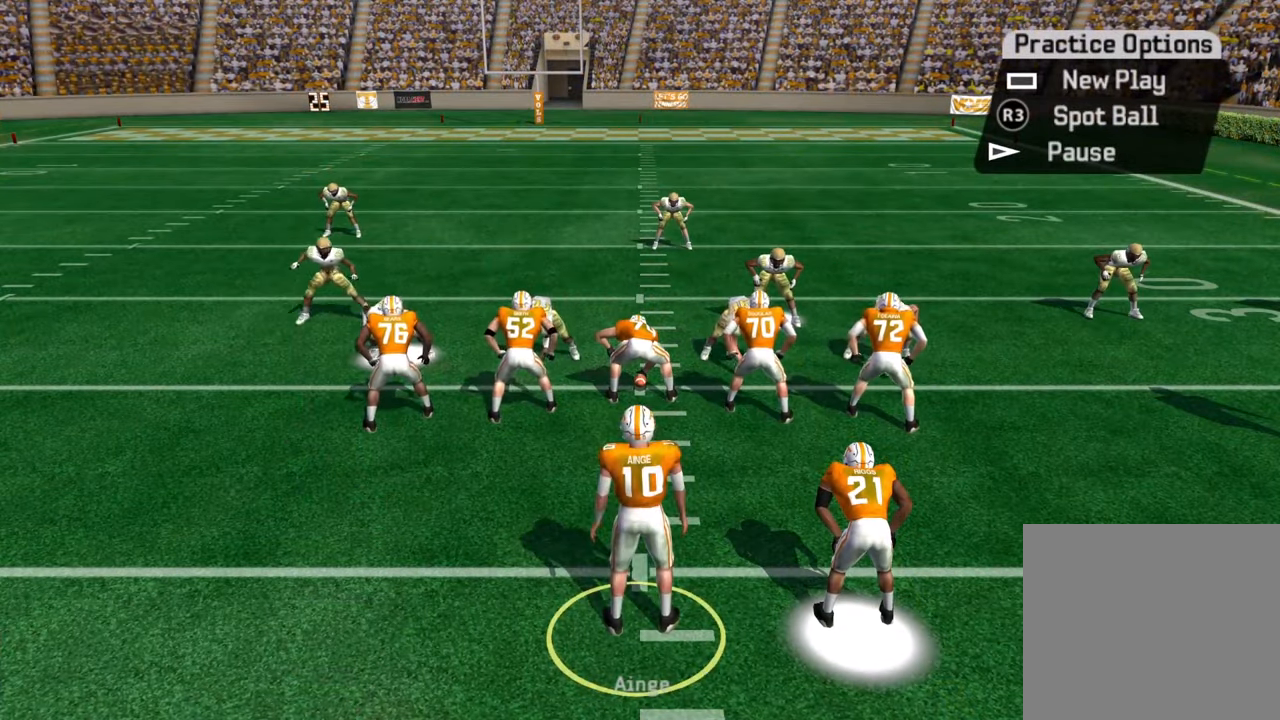
{"buttons": [], "left_stick": "center", "right_stick": "center", "events": []}
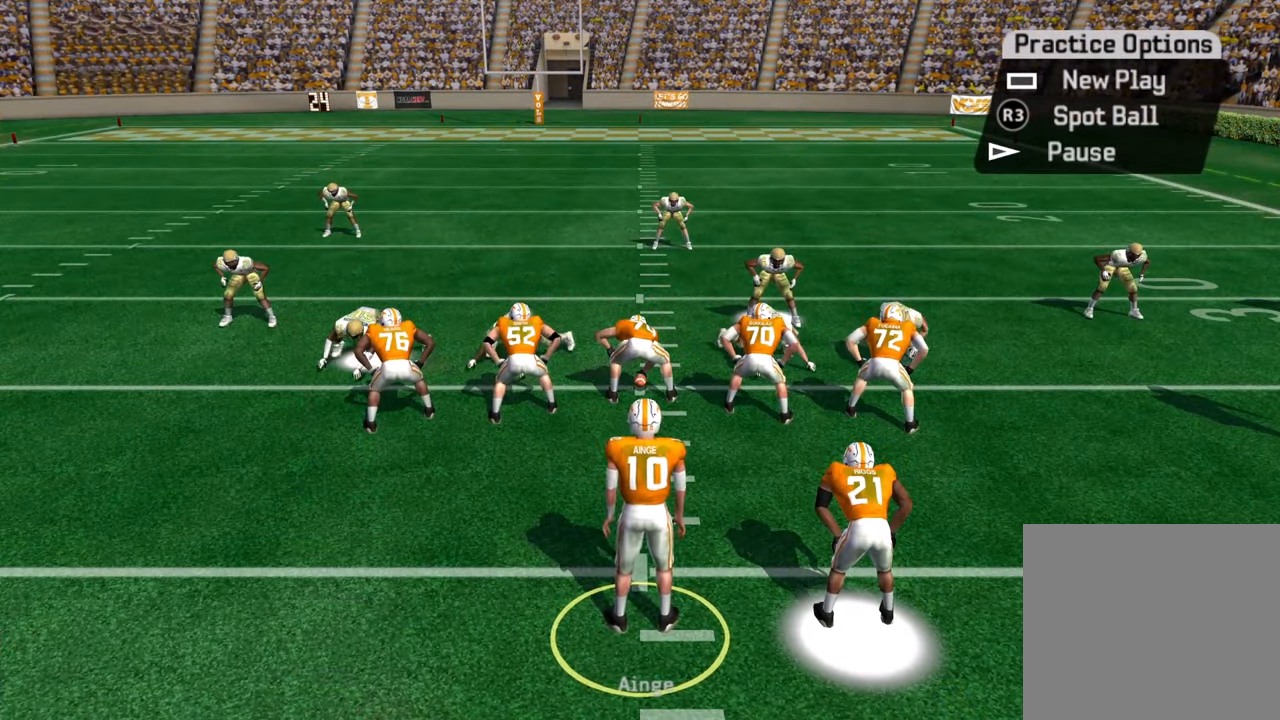
{"buttons": [], "left_stick": "center", "right_stick": "center", "events": []}
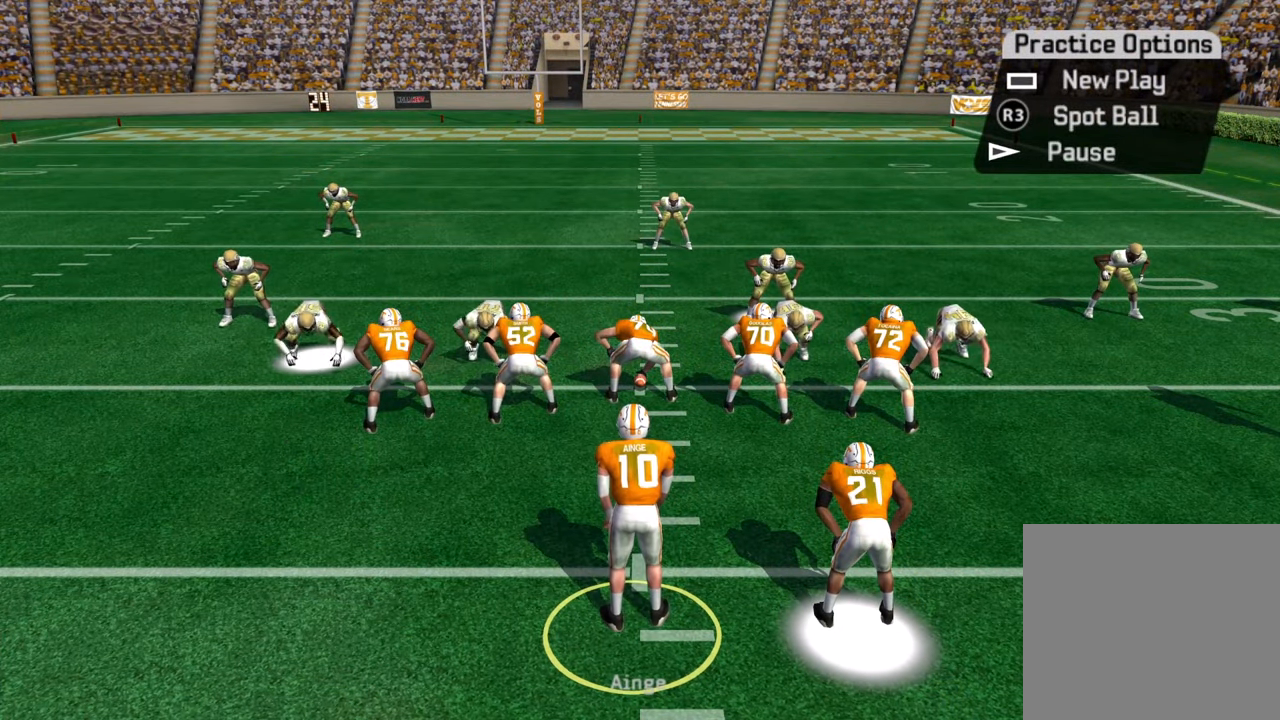
{"buttons": [], "left_stick": "center", "right_stick": "center", "events": []}
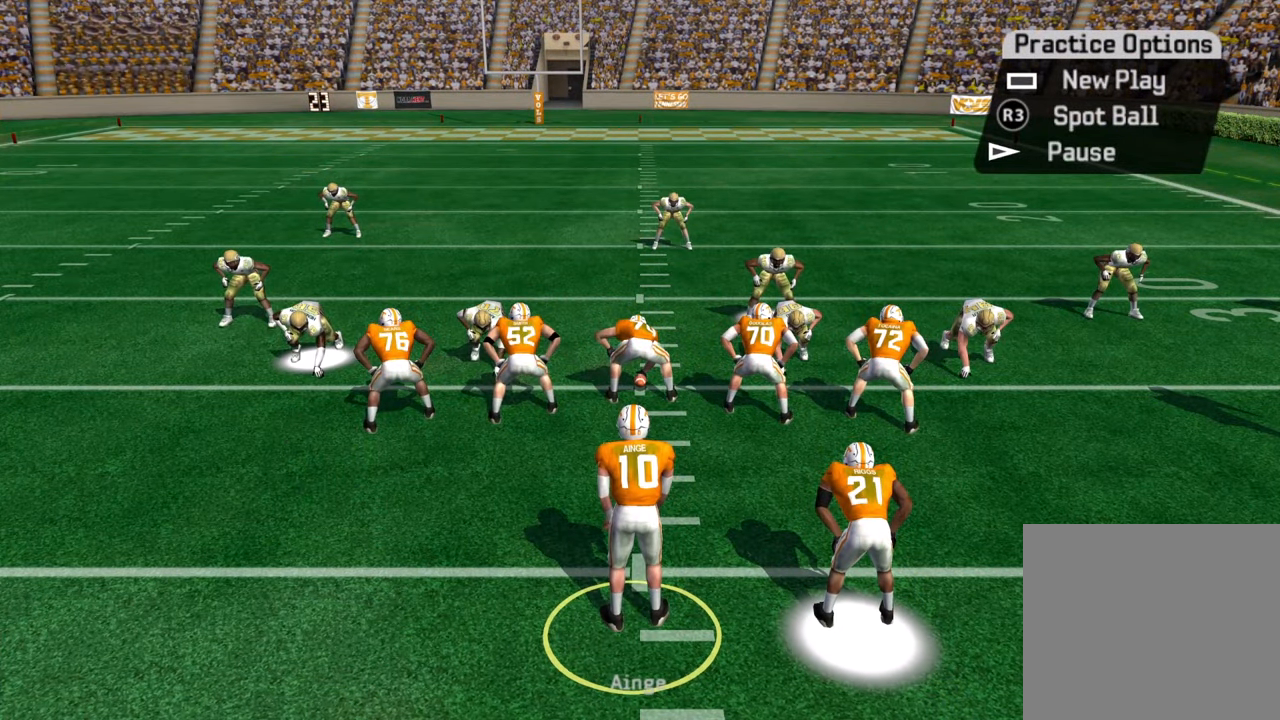
{"buttons": [], "left_stick": "center", "right_stick": "center", "events": []}
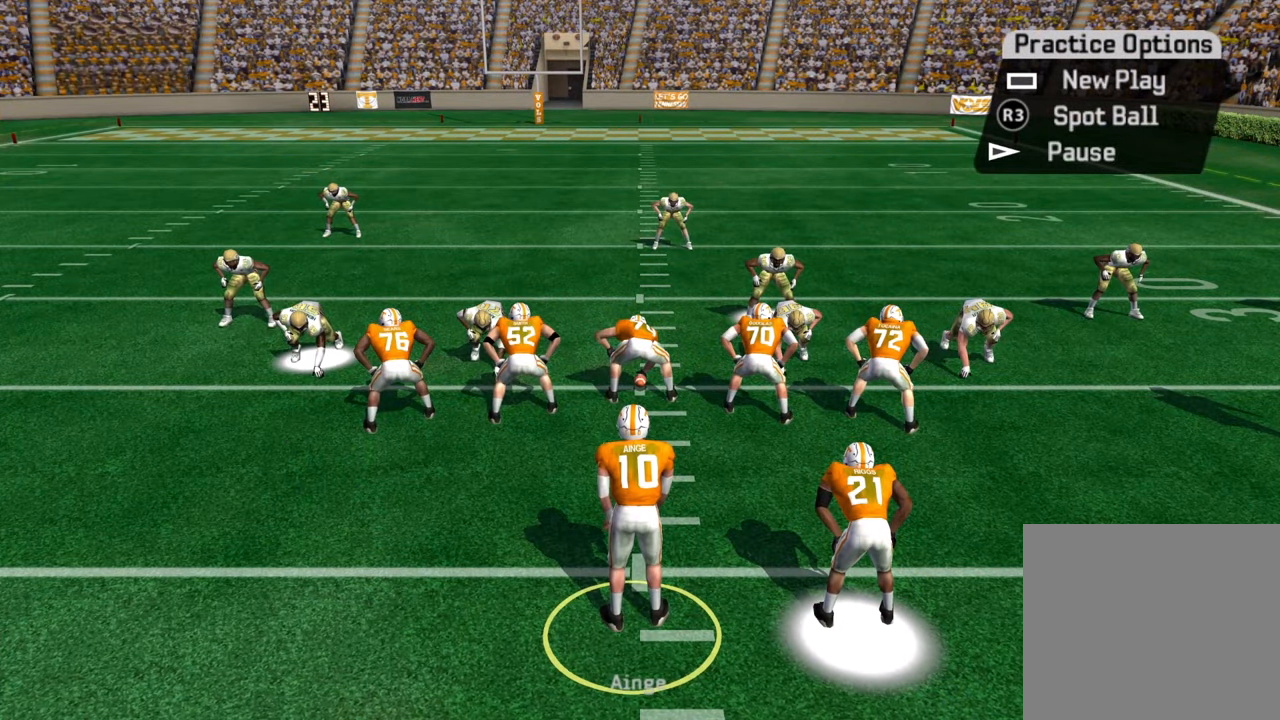
{"buttons": ["CROSS"], "left_stick": "center", "right_stick": "center", "events": [[166, "SELECT", "down"], [333, "SELECT", "up"], [383, "CROSS", "down"]]}
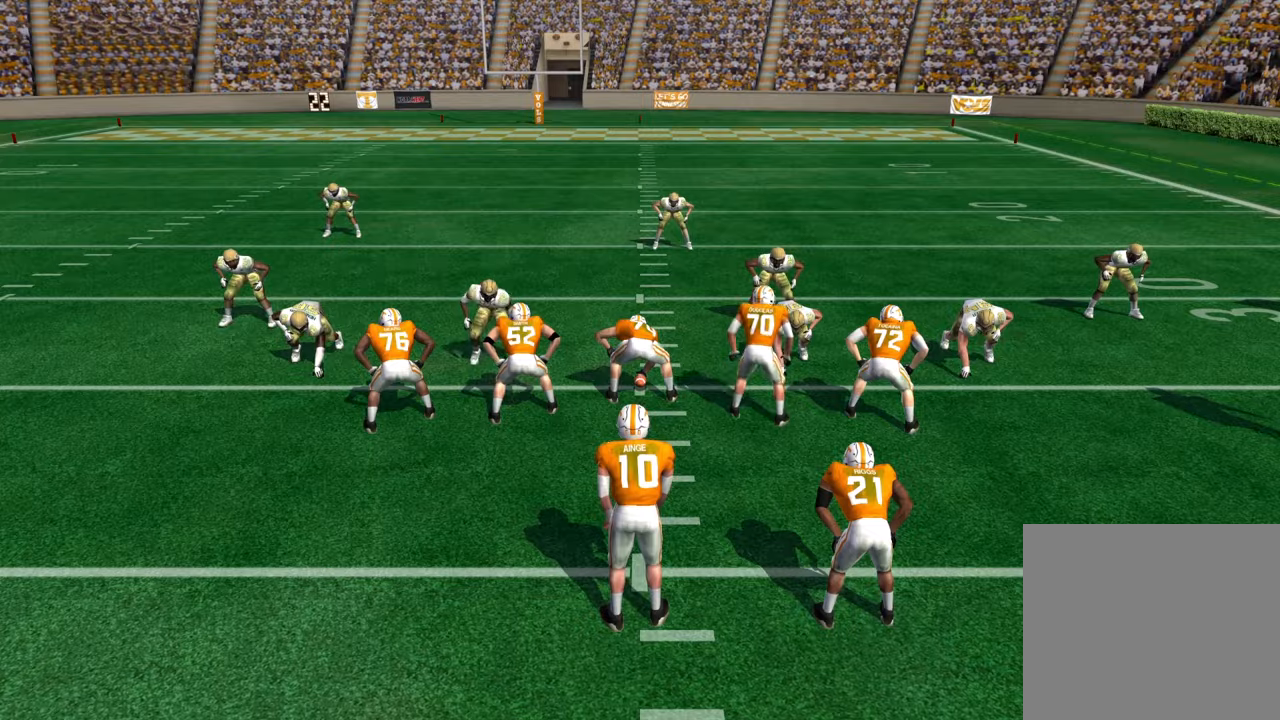
{"buttons": [], "left_stick": "center", "right_stick": "center", "events": [[50, "CROSS", "up"]]}
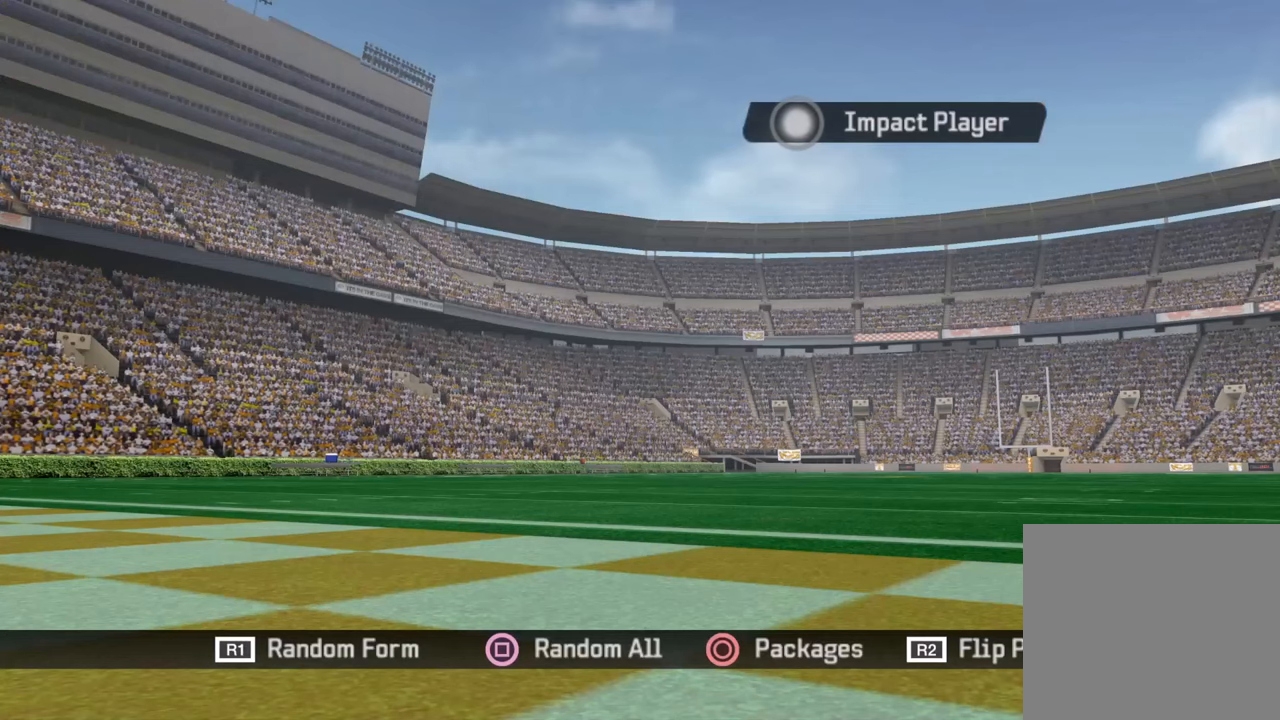
{"buttons": [], "left_stick": "center", "right_stick": "center", "events": []}
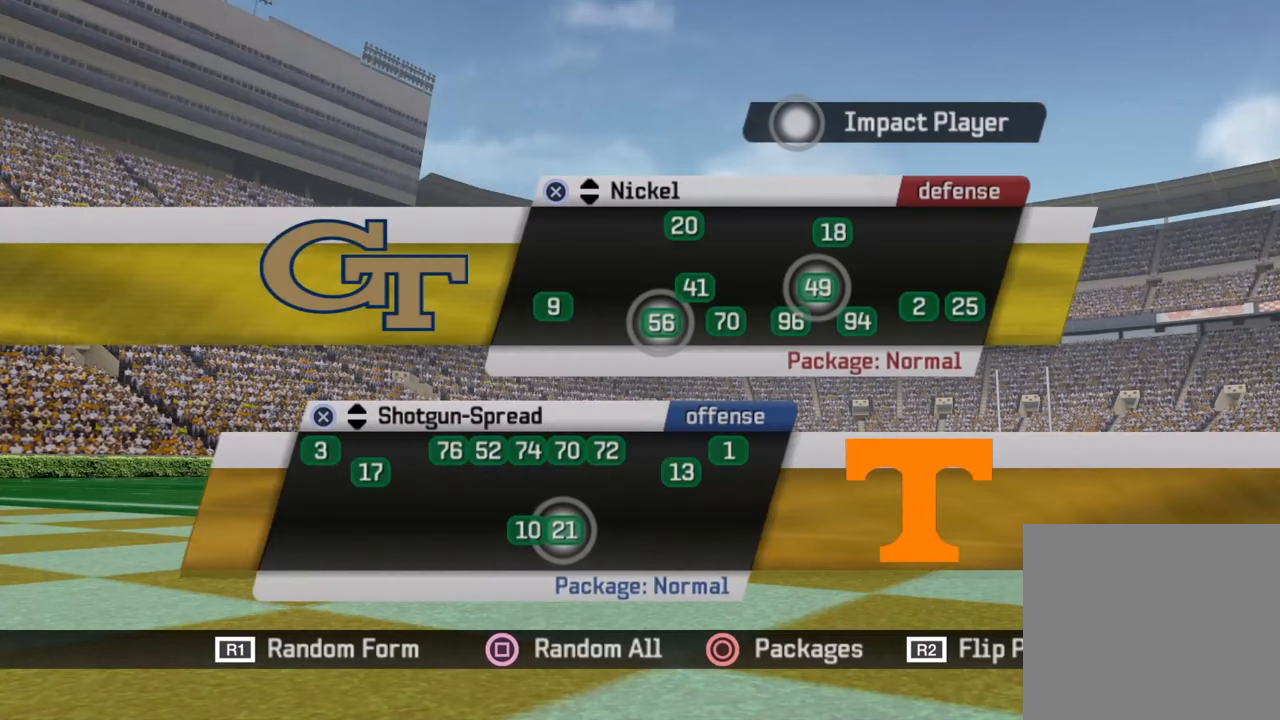
{"buttons": [], "left_stick": "center", "right_stick": "center", "events": []}
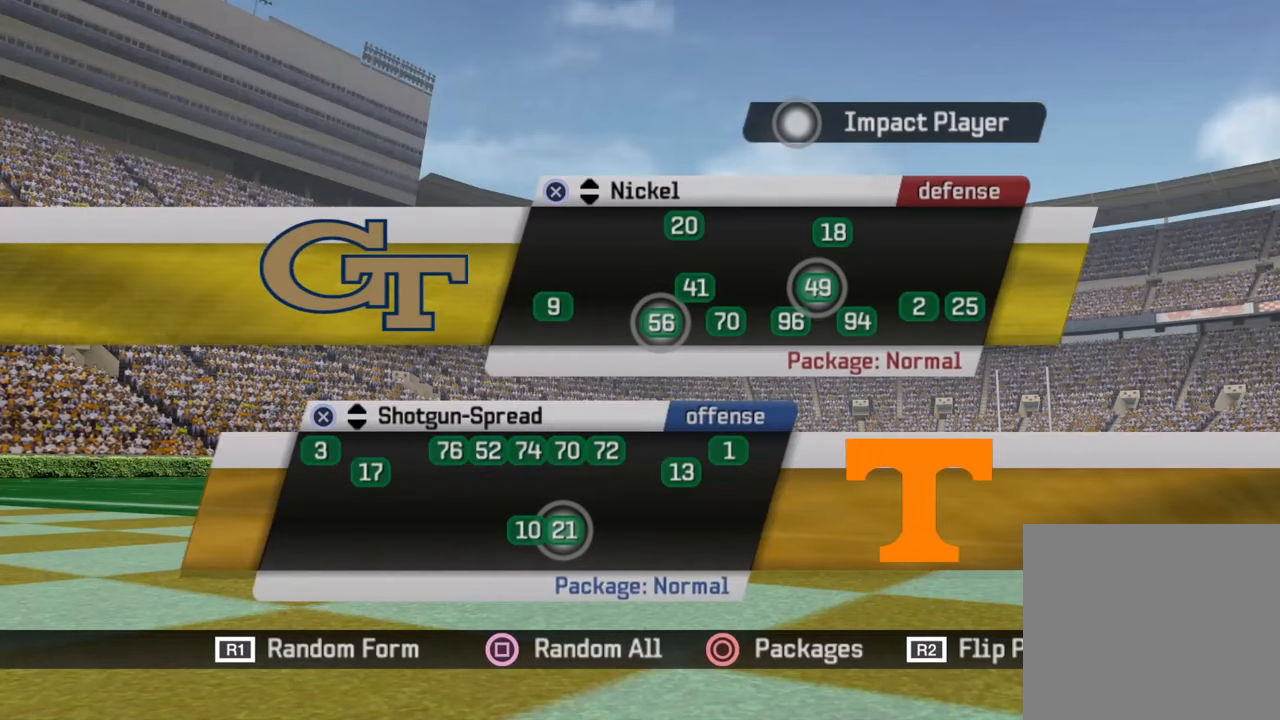
{"buttons": [], "left_stick": "center", "right_stick": "center", "events": [[33, "DPAD_DOWN", "down"], [183, "DPAD_DOWN", "up"], [267, "CROSS", "down"], [417, "CROSS", "up"]]}
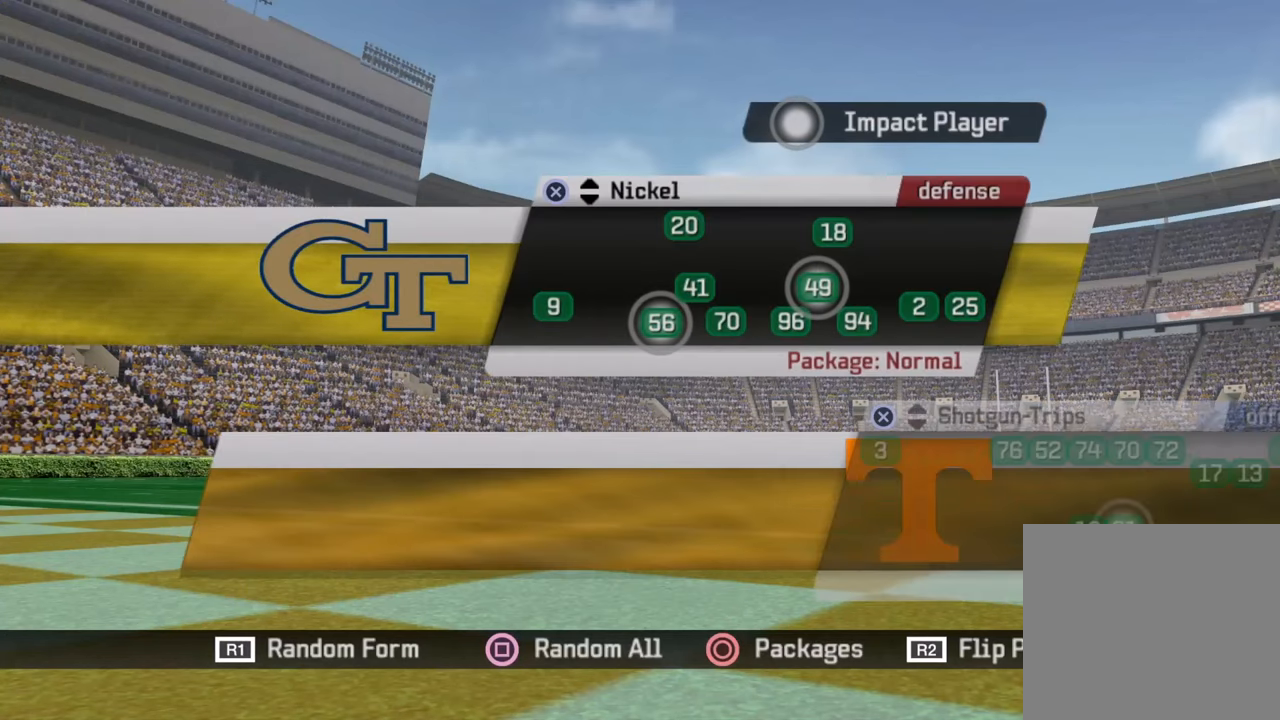
{"buttons": [], "left_stick": "center", "right_stick": "center", "events": []}
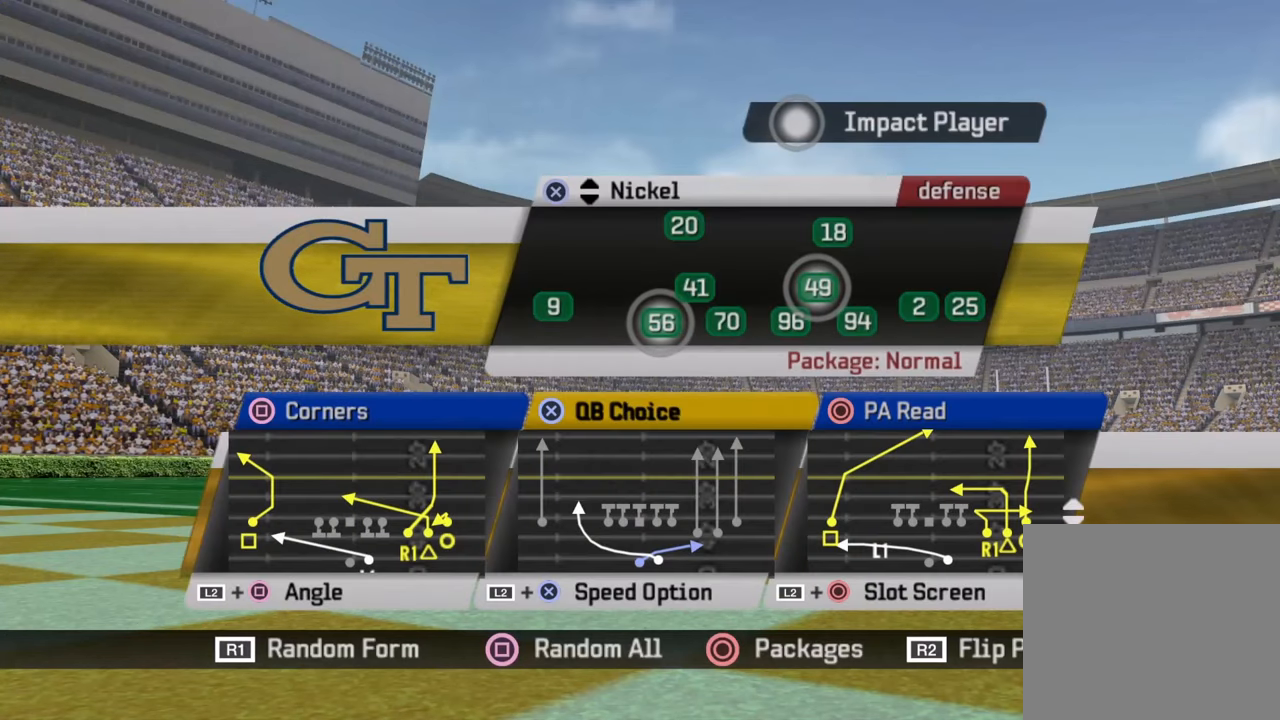
{"buttons": [], "left_stick": "center", "right_stick": "center", "events": [[167, "DPAD_UP", "down"], [300, "DPAD_UP", "up"]]}
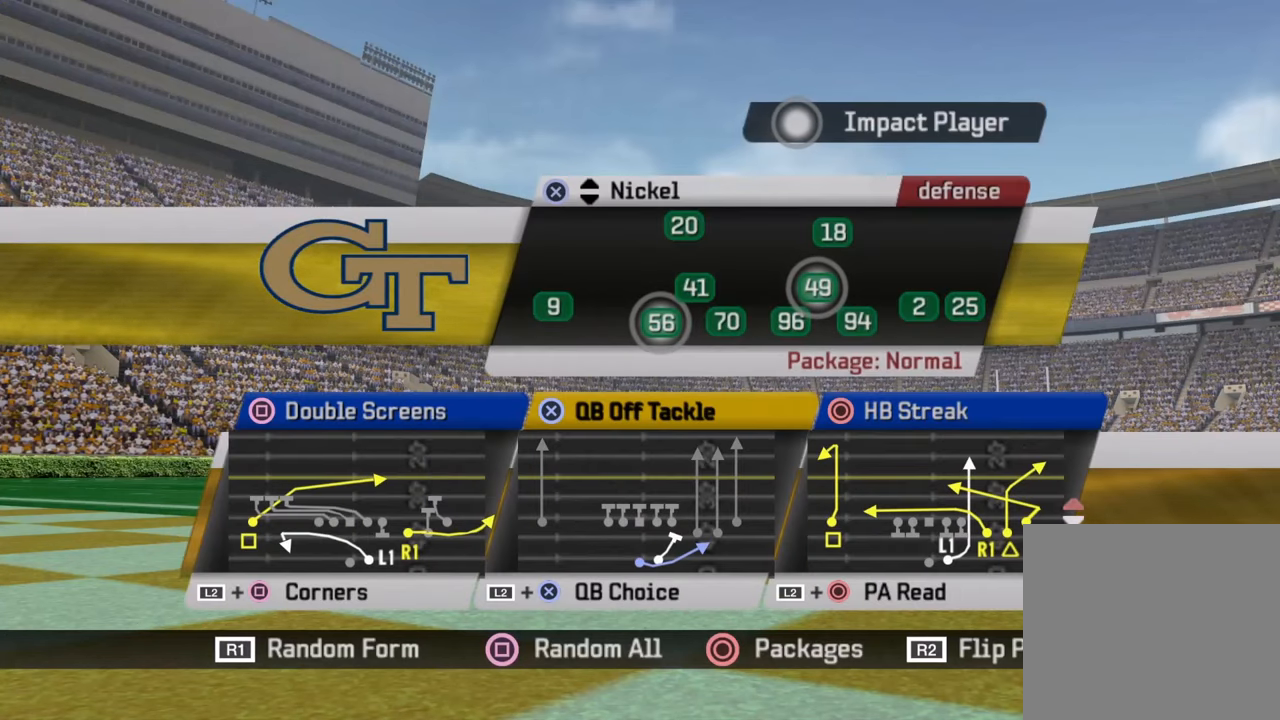
{"buttons": [], "left_stick": "center", "right_stick": "center", "events": [[67, "DPAD_UP", "down"], [233, "DPAD_UP", "up"]]}
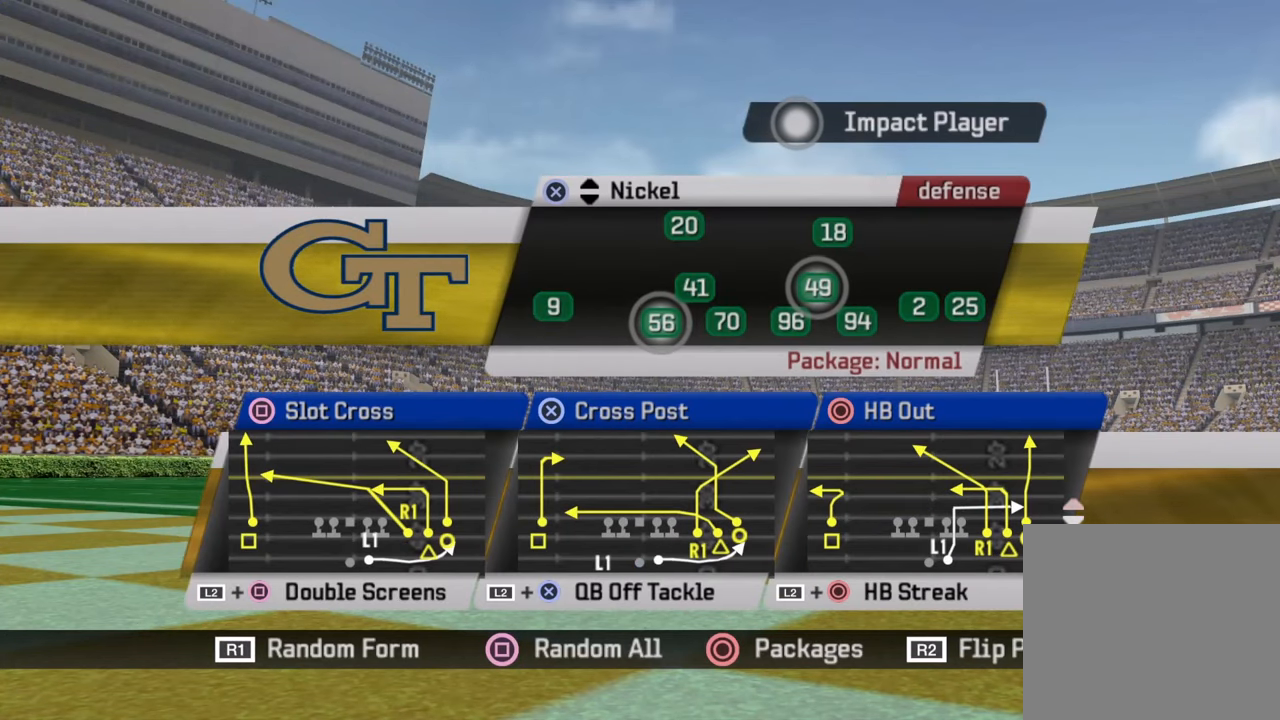
{"buttons": ["DPAD_UP"], "left_stick": "center", "right_stick": "center", "events": [[383, "DPAD_UP", "down"]]}
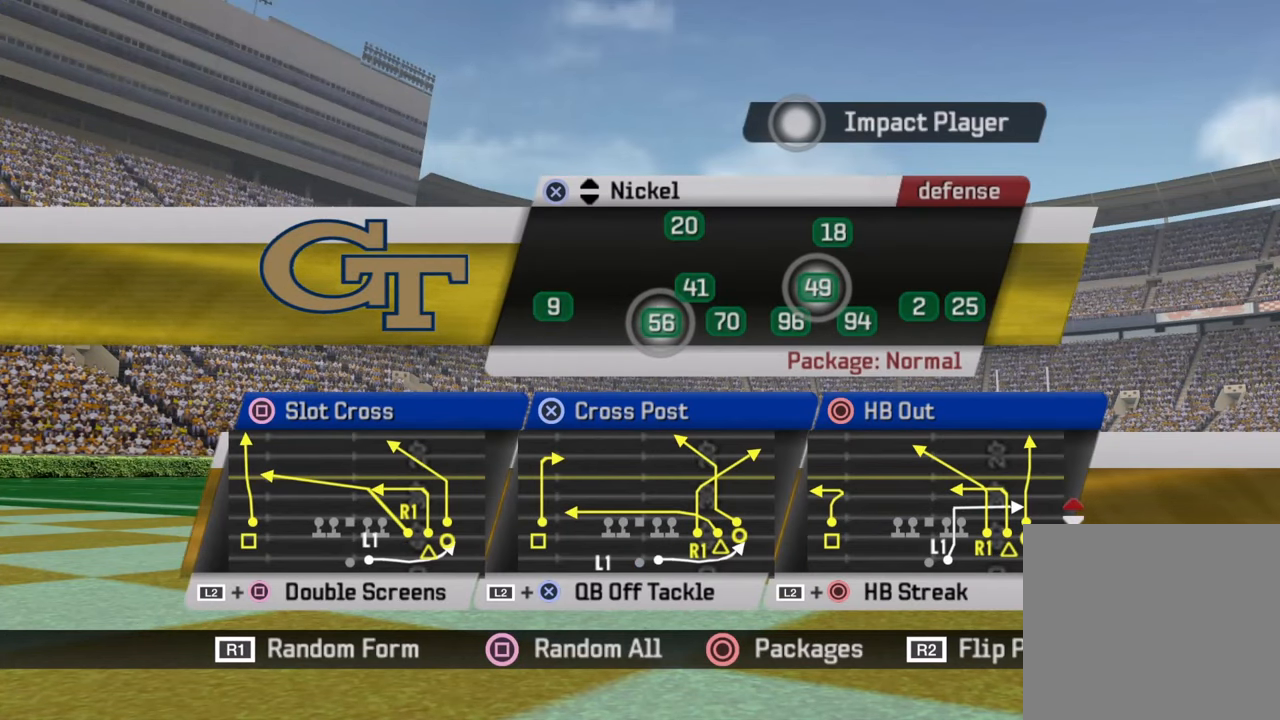
{"buttons": ["DPAD_DOWN"], "left_stick": "center", "right_stick": "center", "events": [[33, "DPAD_UP", "up"], [383, "DPAD_DOWN", "down"]]}
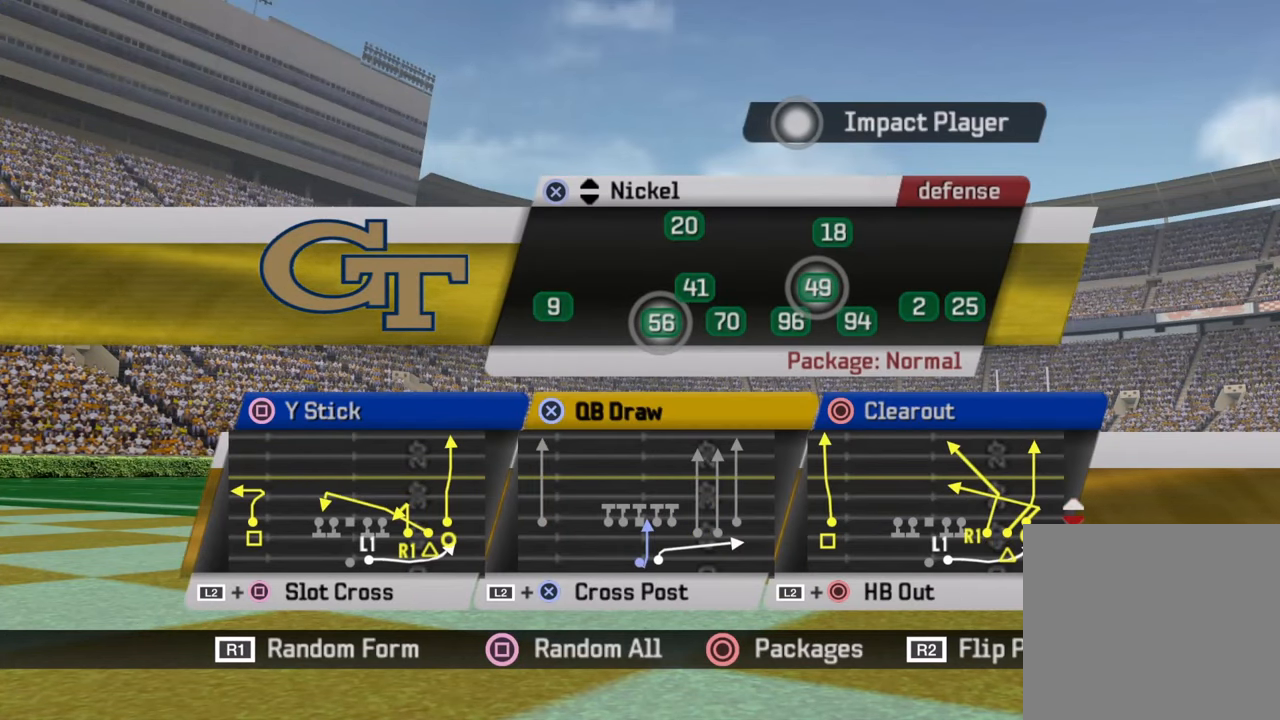
{"buttons": [], "left_stick": "center", "right_stick": "center", "events": [[17, "DPAD_DOWN", "up"], [117, "DPAD_DOWN", "down"], [267, "DPAD_DOWN", "up"]]}